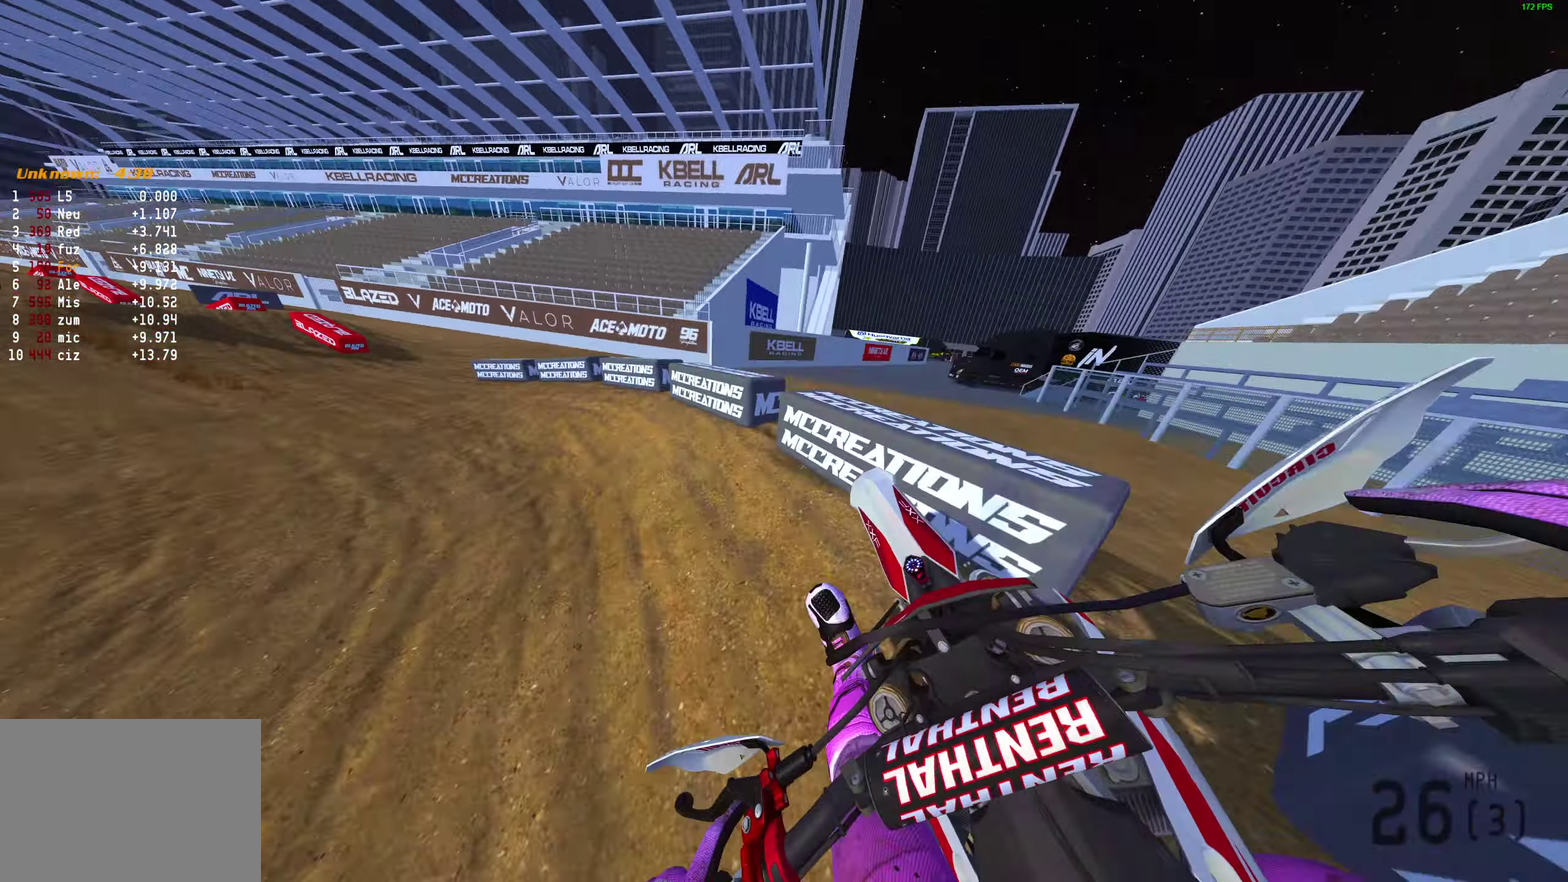
Gameplay with a controller (PlayStation layout); each line is a JSON object with the inputs held at the frame after it (dt_ms = milliseconds from this image to that frame). "events" lists button and stick changes between this image and that frame as [ms after this image, input, new state], when the widget could be followed in between.
{"dt_ms": 400, "buttons": ["R2"], "left_stick": "center", "right_stick": "center", "events": [[150, "right_stick", "right"], [200, "left_stick", "center"], [267, "L2", "up"], [267, "R2", "down"], [317, "right_stick", "down-right"], [383, "right_stick", "center"]]}
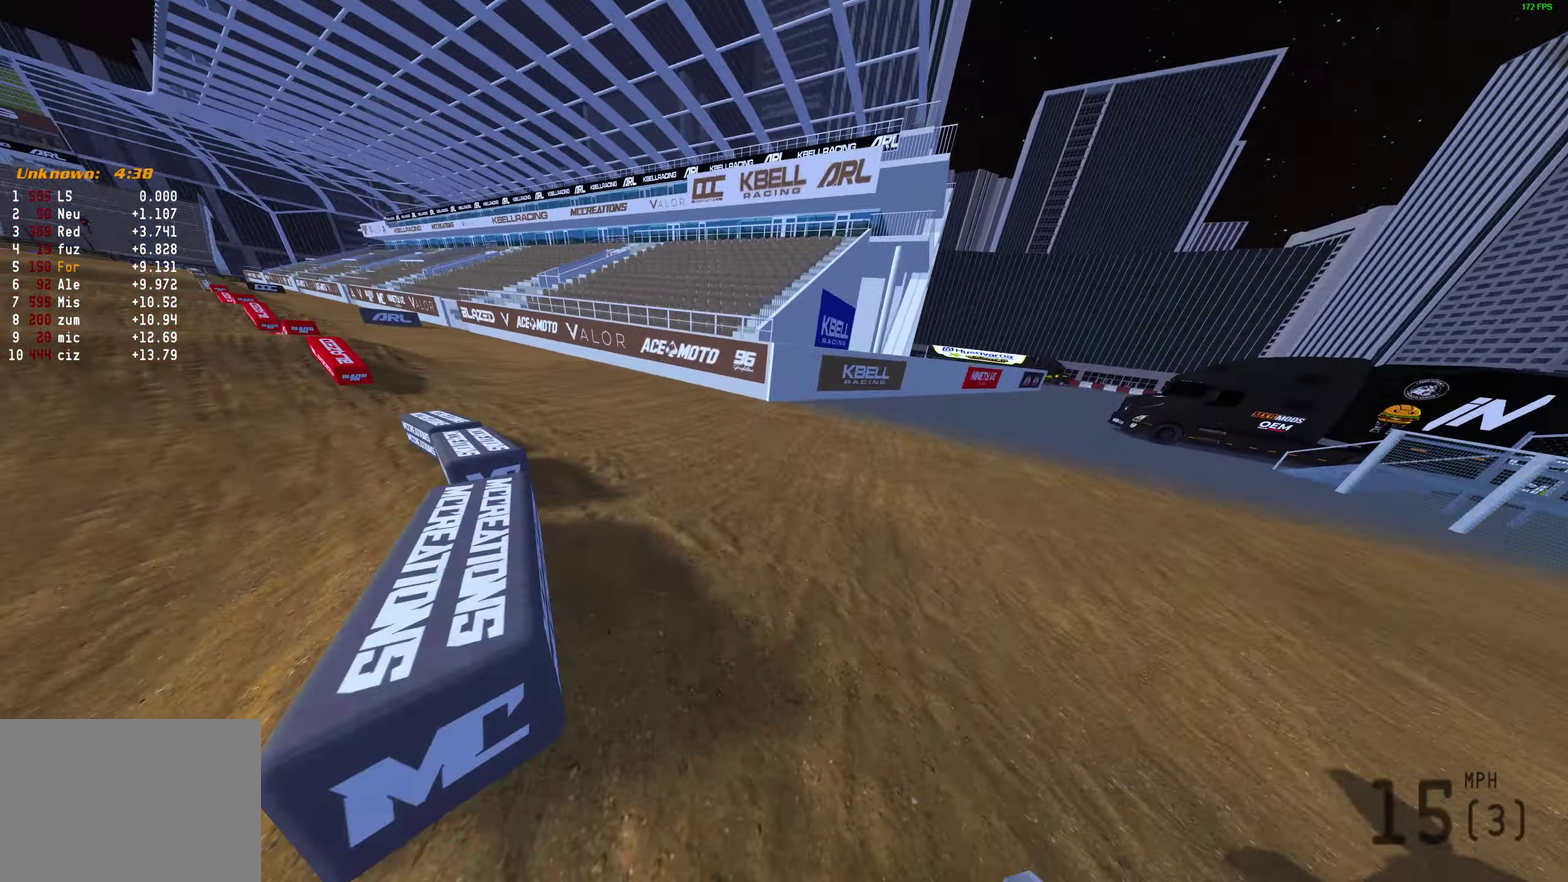
{"dt_ms": 600, "buttons": ["R2"], "left_stick": "up-left", "right_stick": "up-right", "events": [[117, "right_stick", "up"], [367, "right_stick", "up-right"], [417, "left_stick", "up-left"]]}
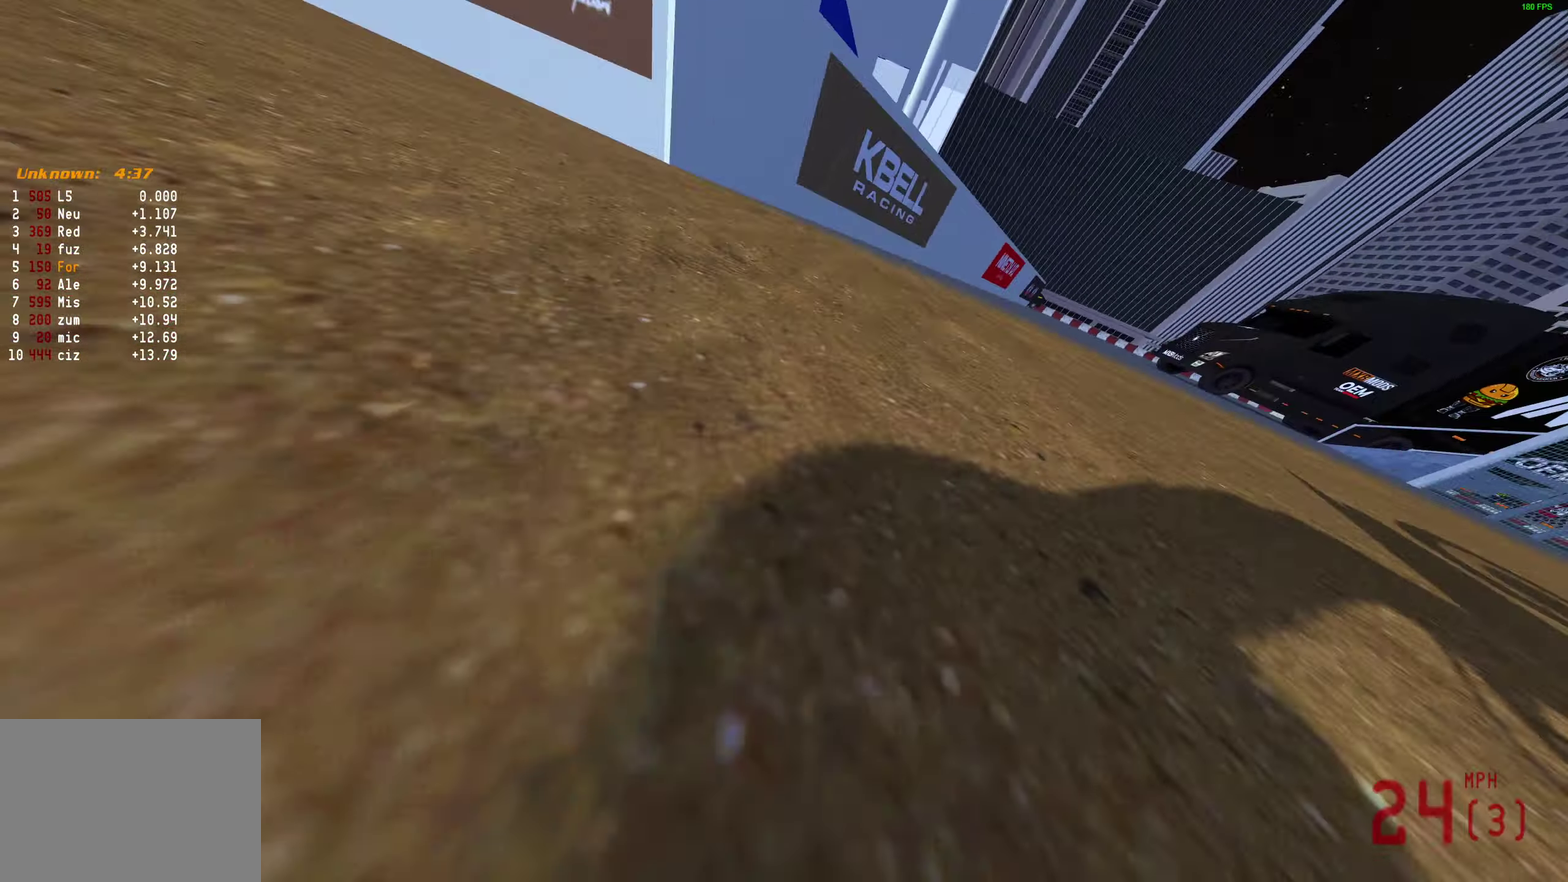
{"dt_ms": 400, "buttons": [], "left_stick": "left", "right_stick": "center", "events": [[50, "R2", "up"], [67, "right_stick", "center"], [100, "left_stick", "left"], [250, "START", "down"], [350, "START", "up"]]}
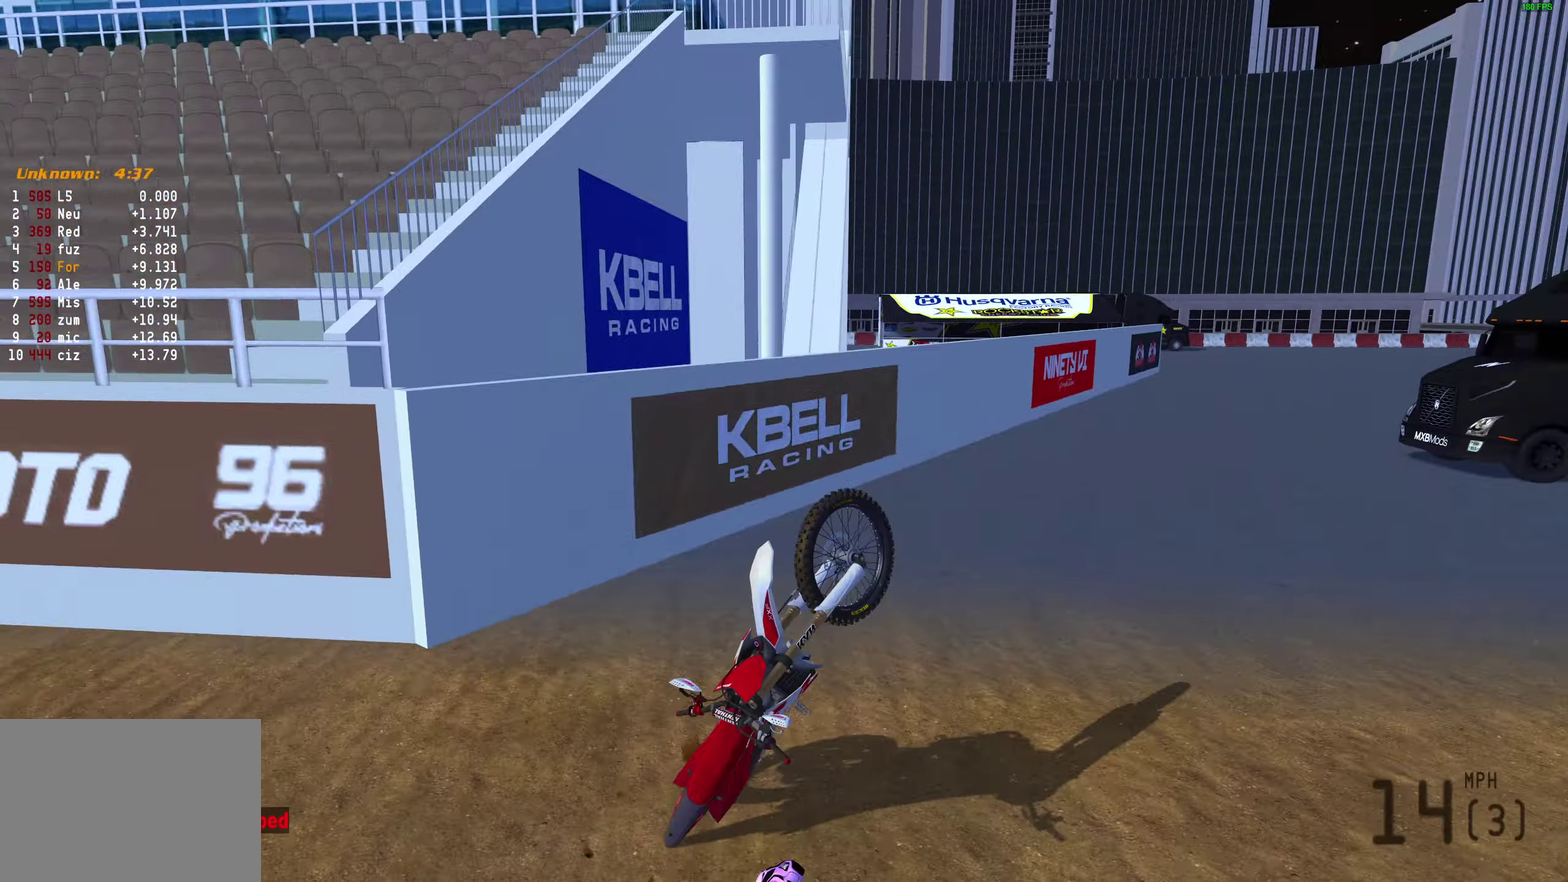
{"dt_ms": 600, "buttons": ["START"], "left_stick": "center", "right_stick": "center", "events": [[17, "START", "down"], [133, "START", "up"], [133, "left_stick", "center"], [217, "START", "down"], [350, "START", "up"], [417, "START", "down"], [533, "START", "up"], [600, "START", "down"]]}
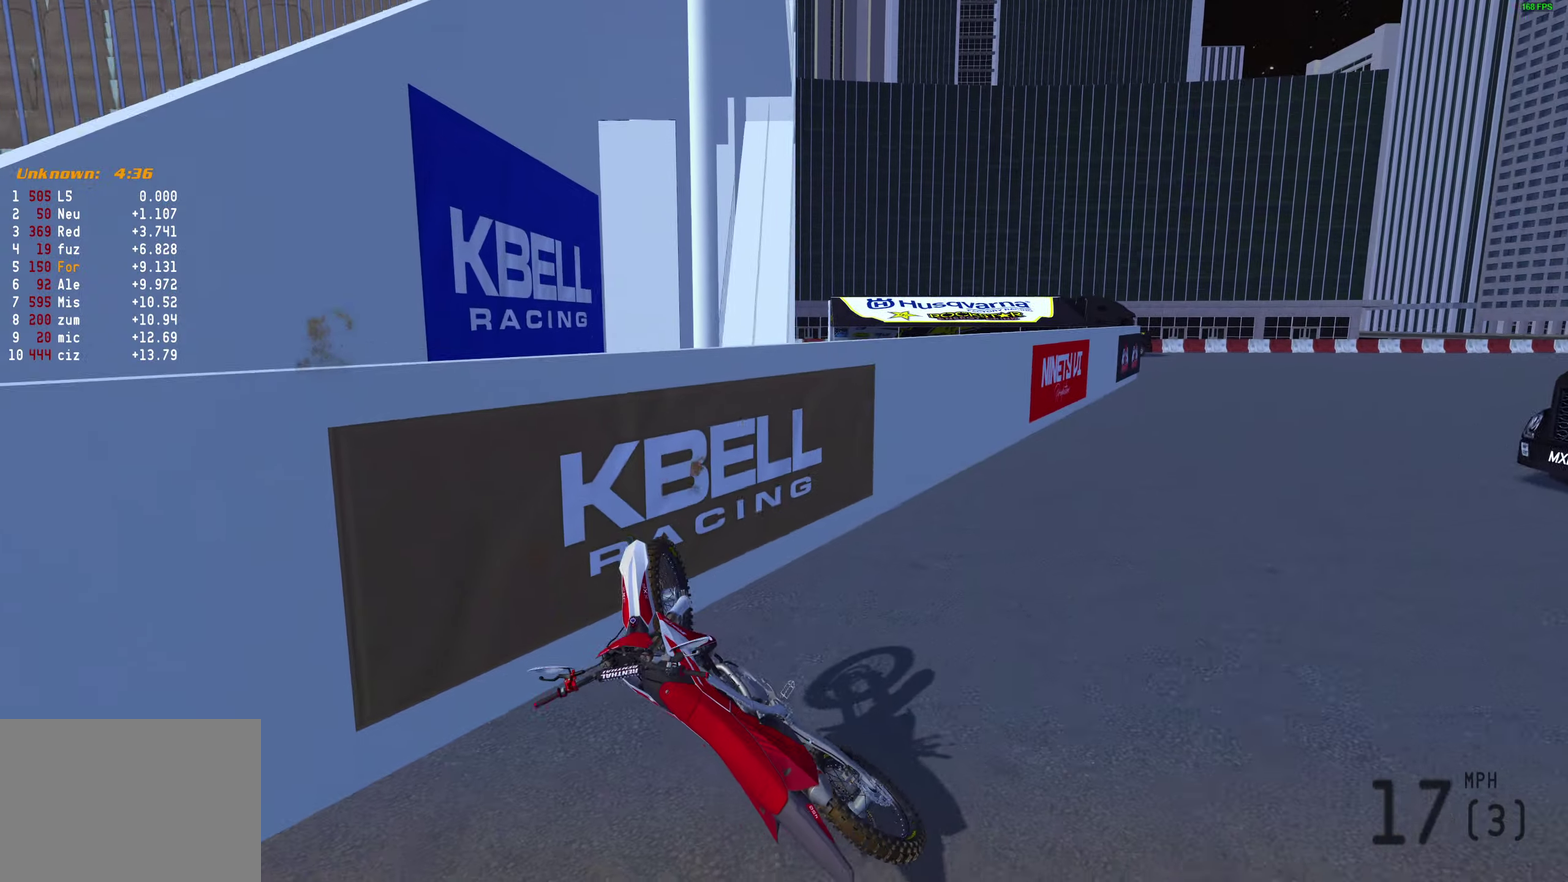
{"dt_ms": 500, "buttons": [], "left_stick": "up-left", "right_stick": "center", "events": [[67, "left_stick", "left"], [117, "START", "up"], [167, "START", "down"], [300, "START", "up"], [300, "left_stick", "up-left"], [367, "START", "down"], [500, "START", "up"]]}
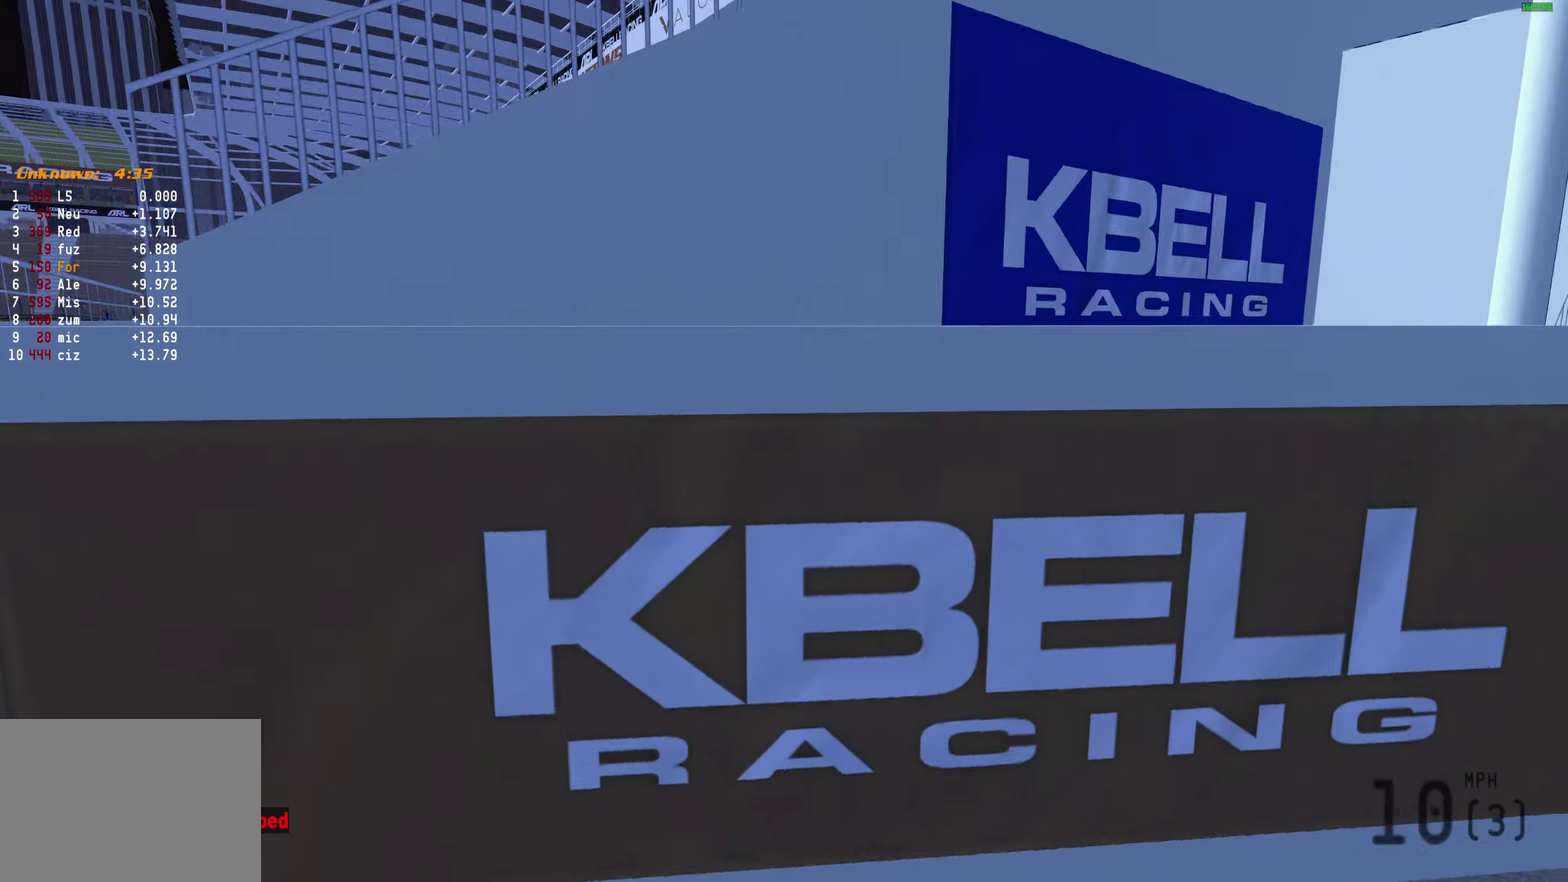
{"dt_ms": 500, "buttons": [], "left_stick": "left", "right_stick": "up"}
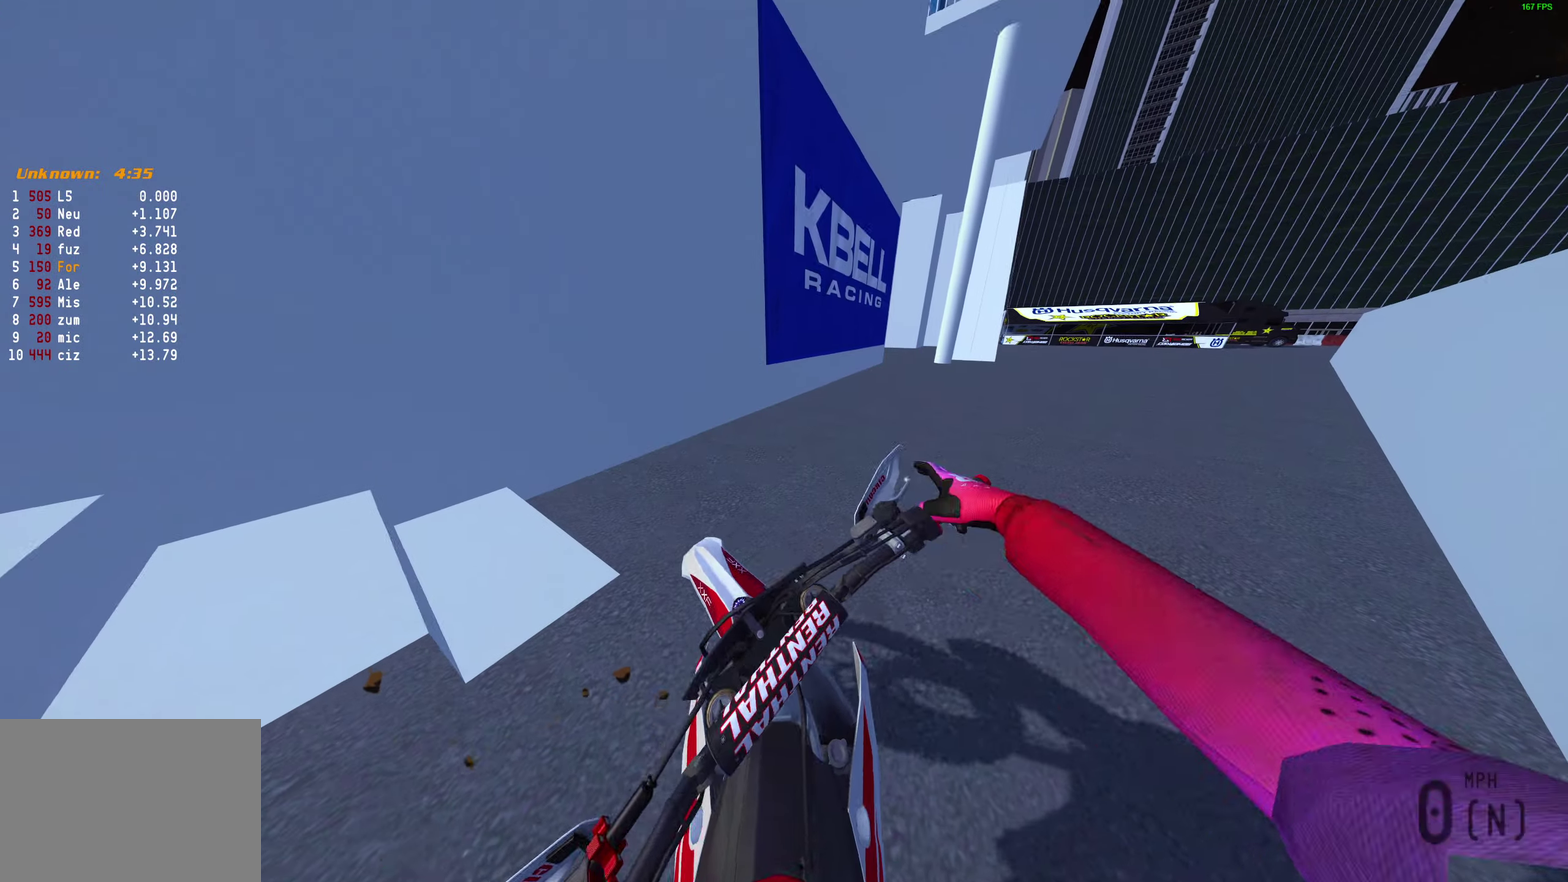
{"dt_ms": 400, "buttons": [], "left_stick": "left", "right_stick": "up-right", "events": [[50, "R2", "down"], [150, "R2", "up"], [150, "right_stick", "up-right"], [267, "R2", "down"], [317, "R2", "up"]]}
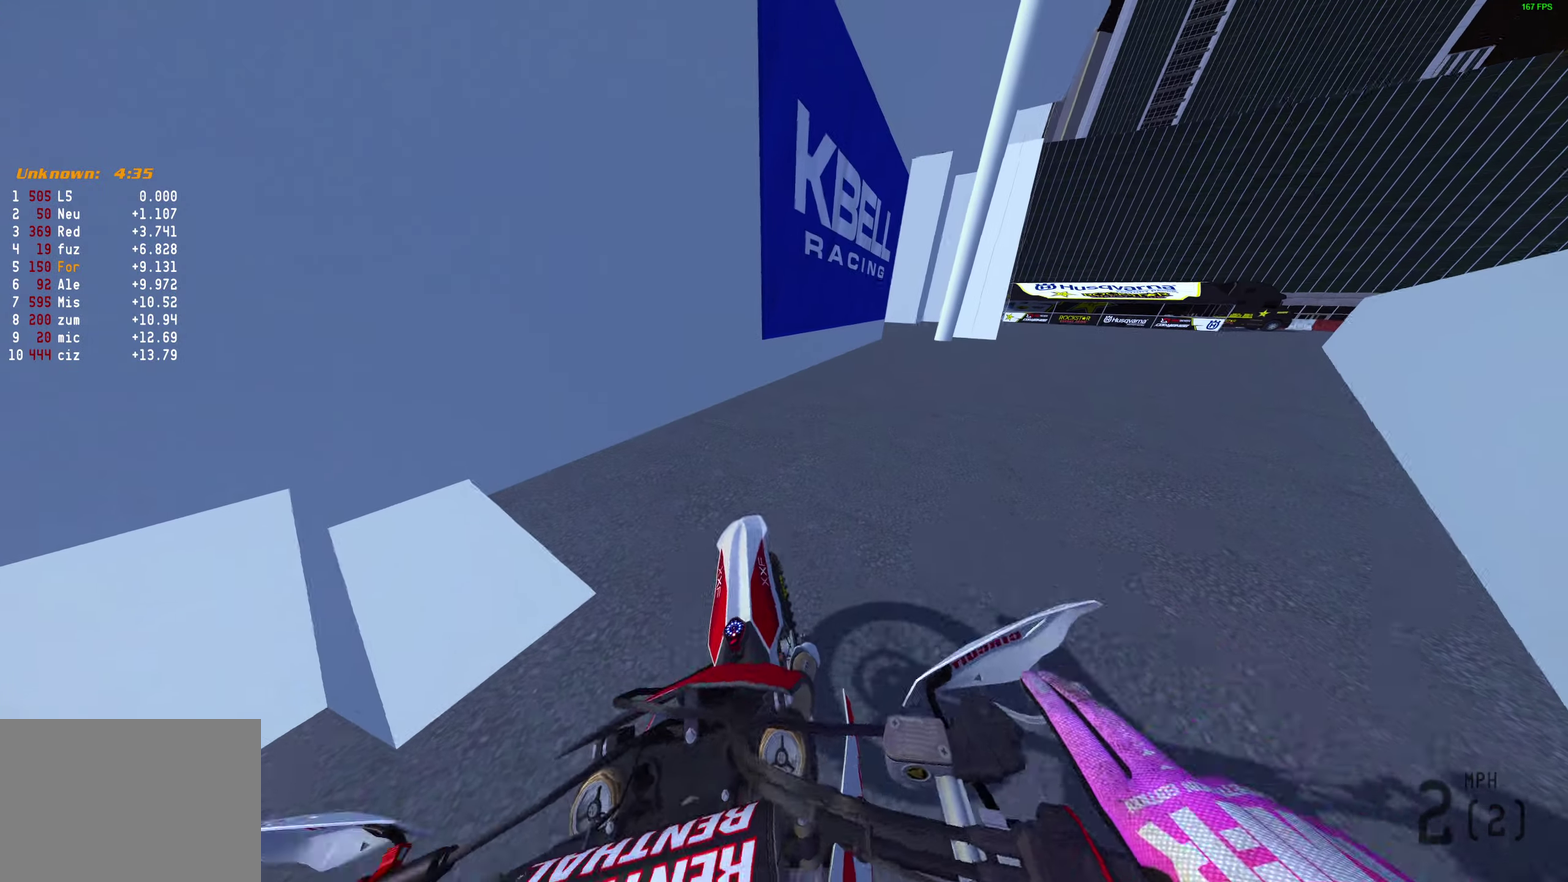
{"dt_ms": 600, "buttons": [], "left_stick": "left", "right_stick": "right", "events": [[50, "R2", "down"], [117, "R2", "up"], [283, "R2", "down"], [367, "R2", "up"], [433, "right_stick", "right"]]}
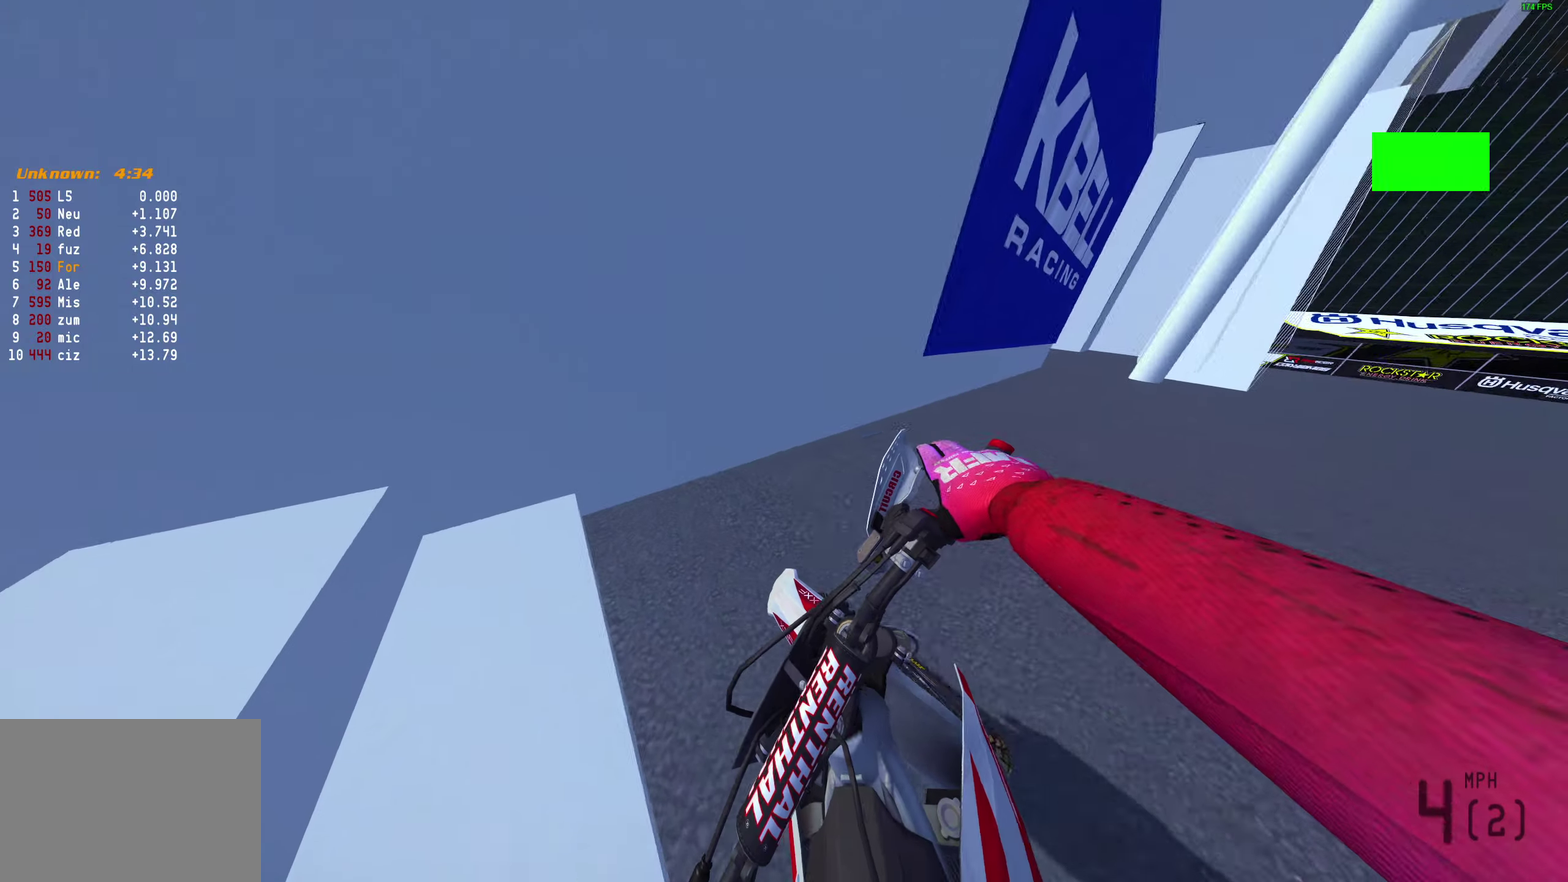
{"dt_ms": 300, "buttons": ["R2"], "left_stick": "left", "right_stick": "center", "events": [[50, "right_stick", "center"], [67, "R2", "down"]]}
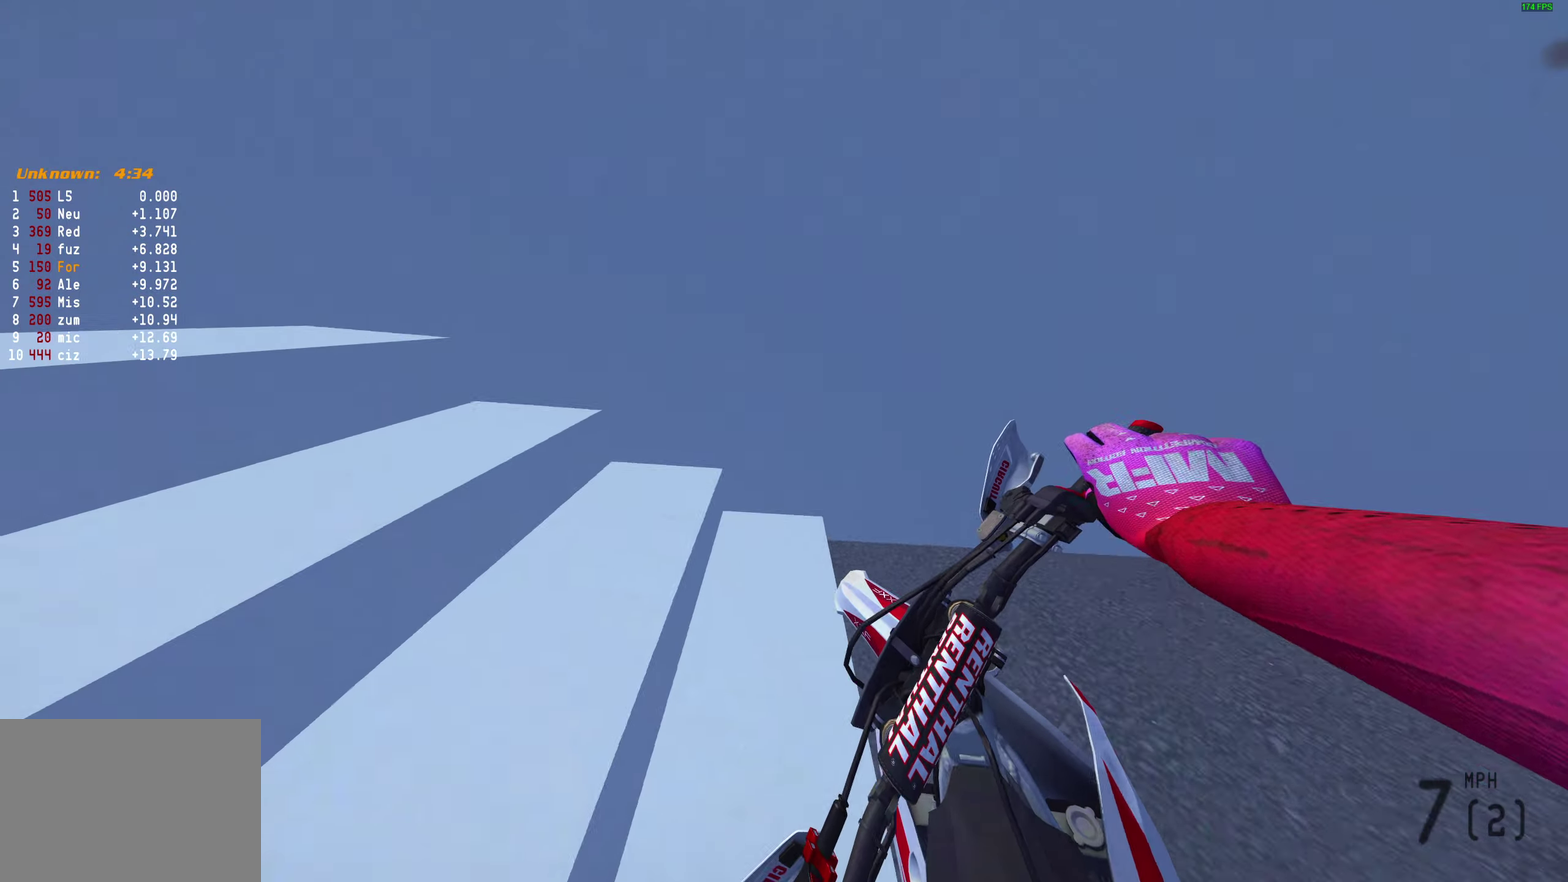
{"dt_ms": 900, "buttons": [], "left_stick": "center", "right_stick": "up-right", "events": [[133, "left_stick", "center"], [250, "right_stick", "up"], [583, "right_stick", "up-right"], [833, "R2", "up"]]}
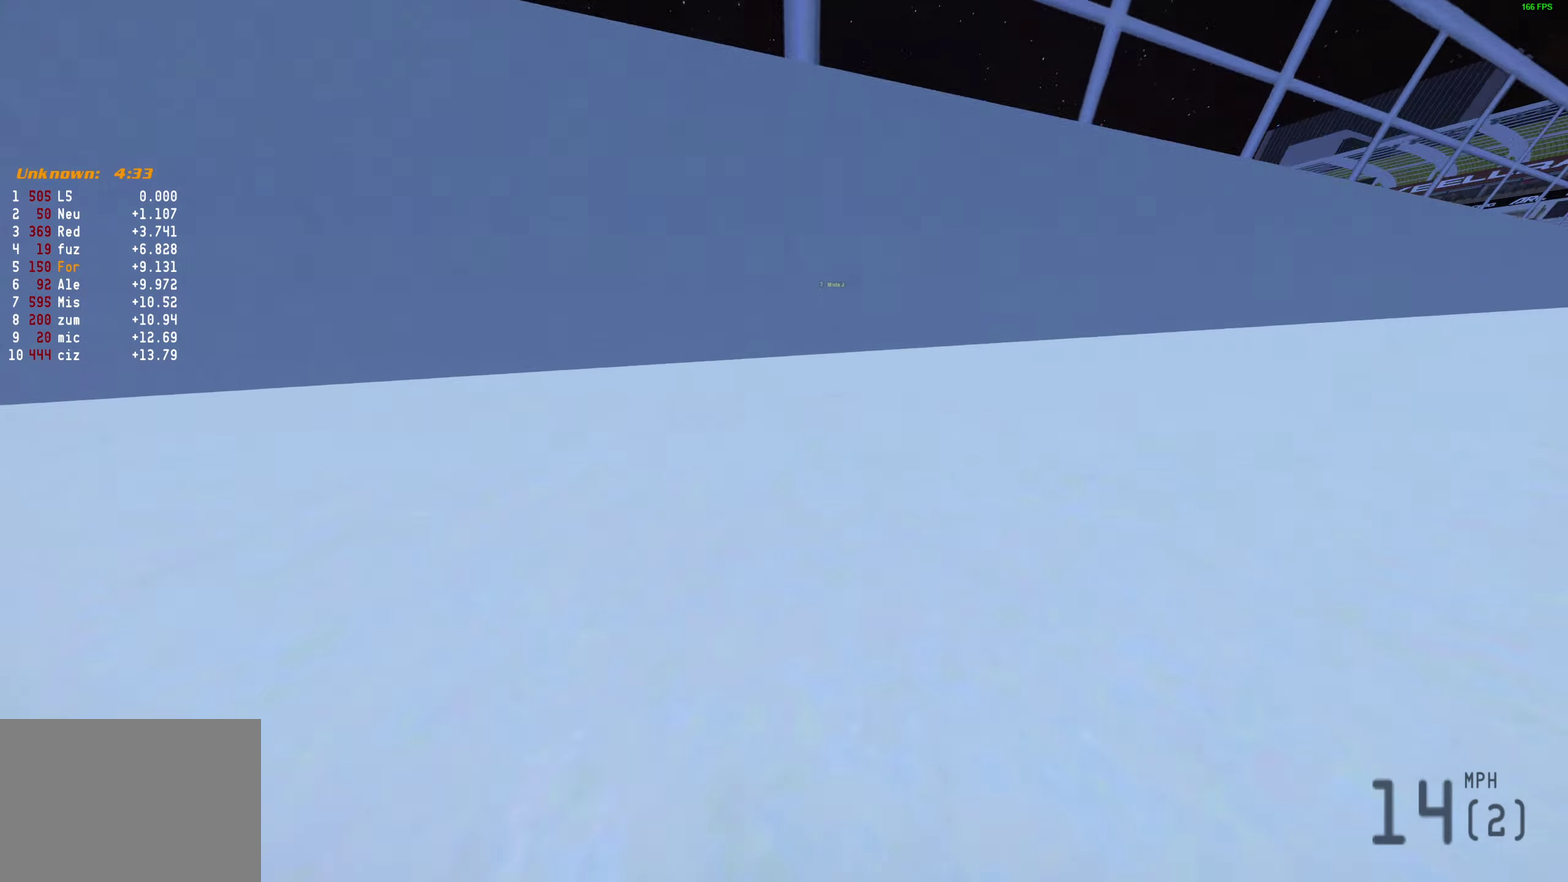
{"dt_ms": 300, "buttons": ["R2"], "left_stick": "center", "right_stick": "up-right", "events": [[50, "R2", "down"]]}
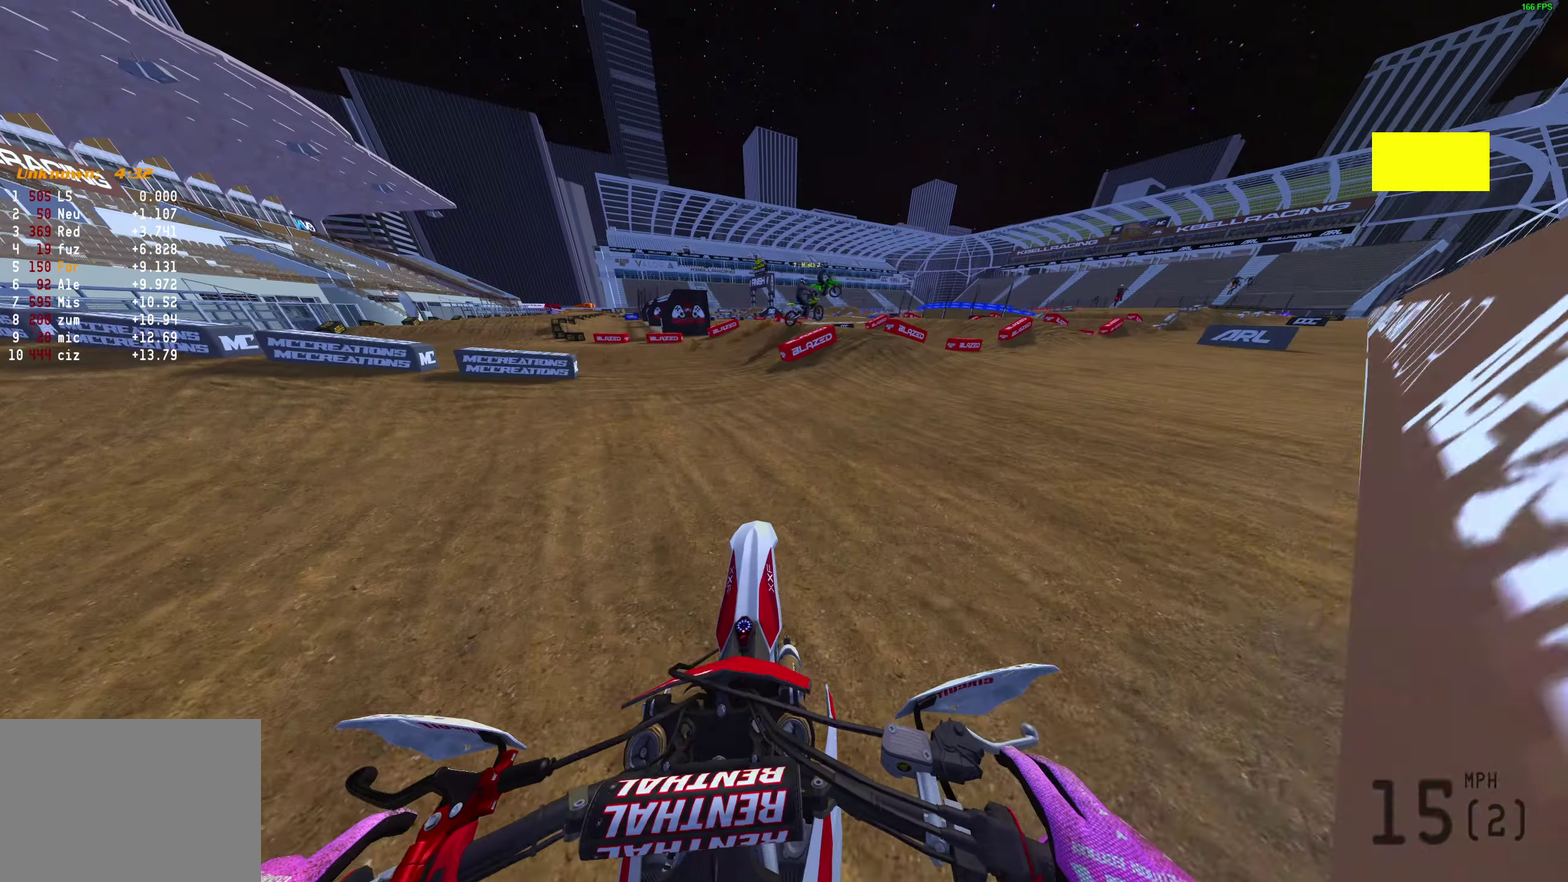
{"dt_ms": 600, "buttons": ["R2"], "left_stick": "up-right", "right_stick": "up-left", "events": [[83, "right_stick", "up"], [300, "left_stick", "up-right"], [317, "right_stick", "up-left"], [350, "R2", "up"], [433, "left_stick", "center"], [500, "R2", "down"], [533, "left_stick", "up-right"]]}
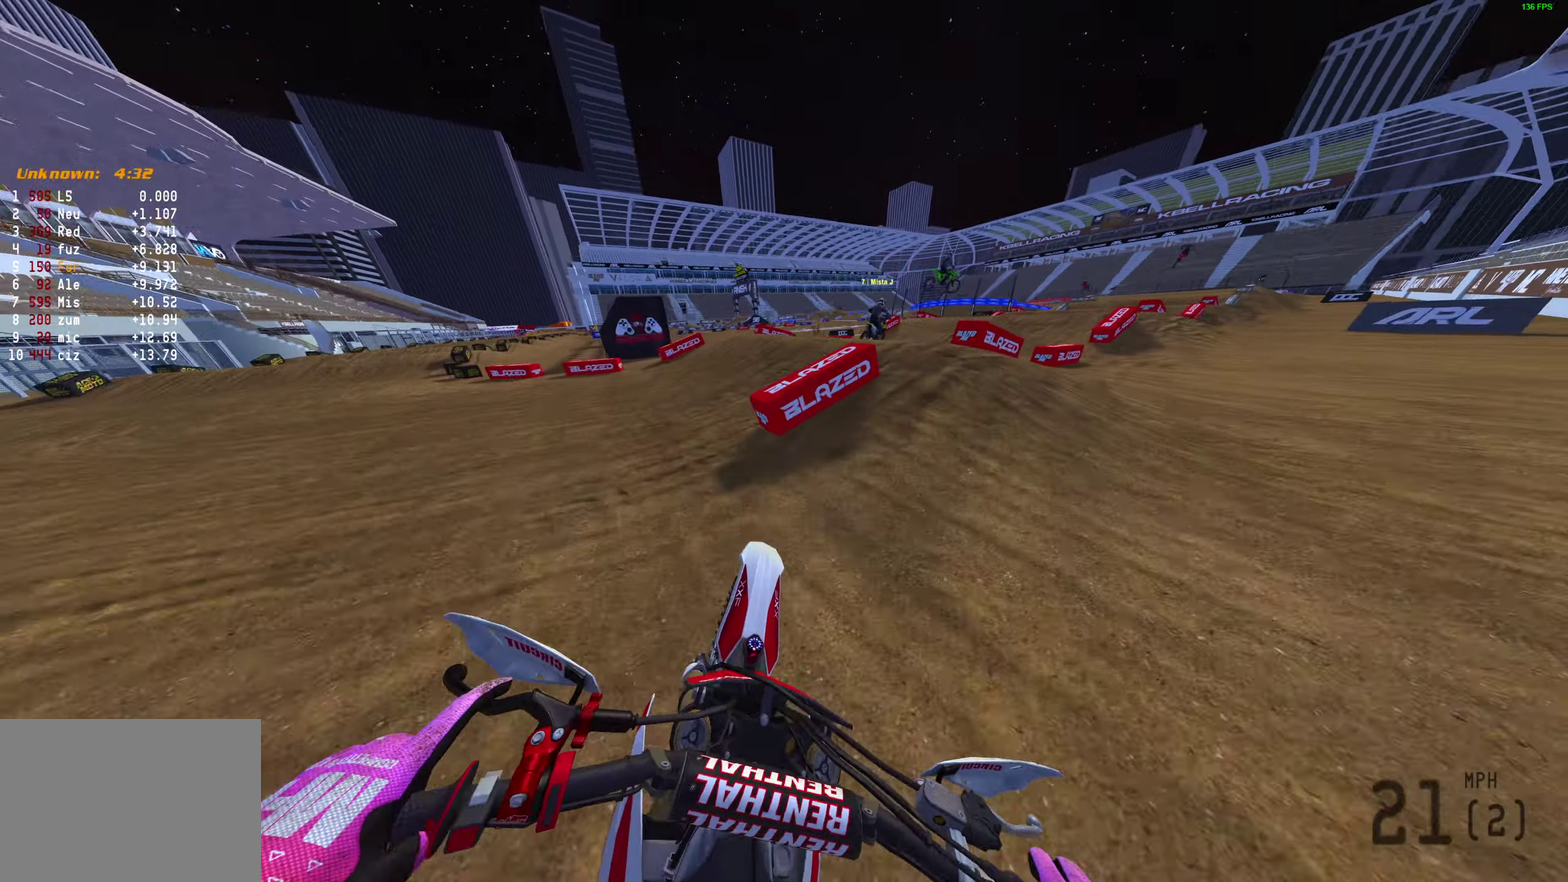
{"dt_ms": 400, "buttons": [], "left_stick": "up-right", "right_stick": "center", "events": [[33, "right_stick", "left"], [67, "R2", "up"], [133, "right_stick", "center"]]}
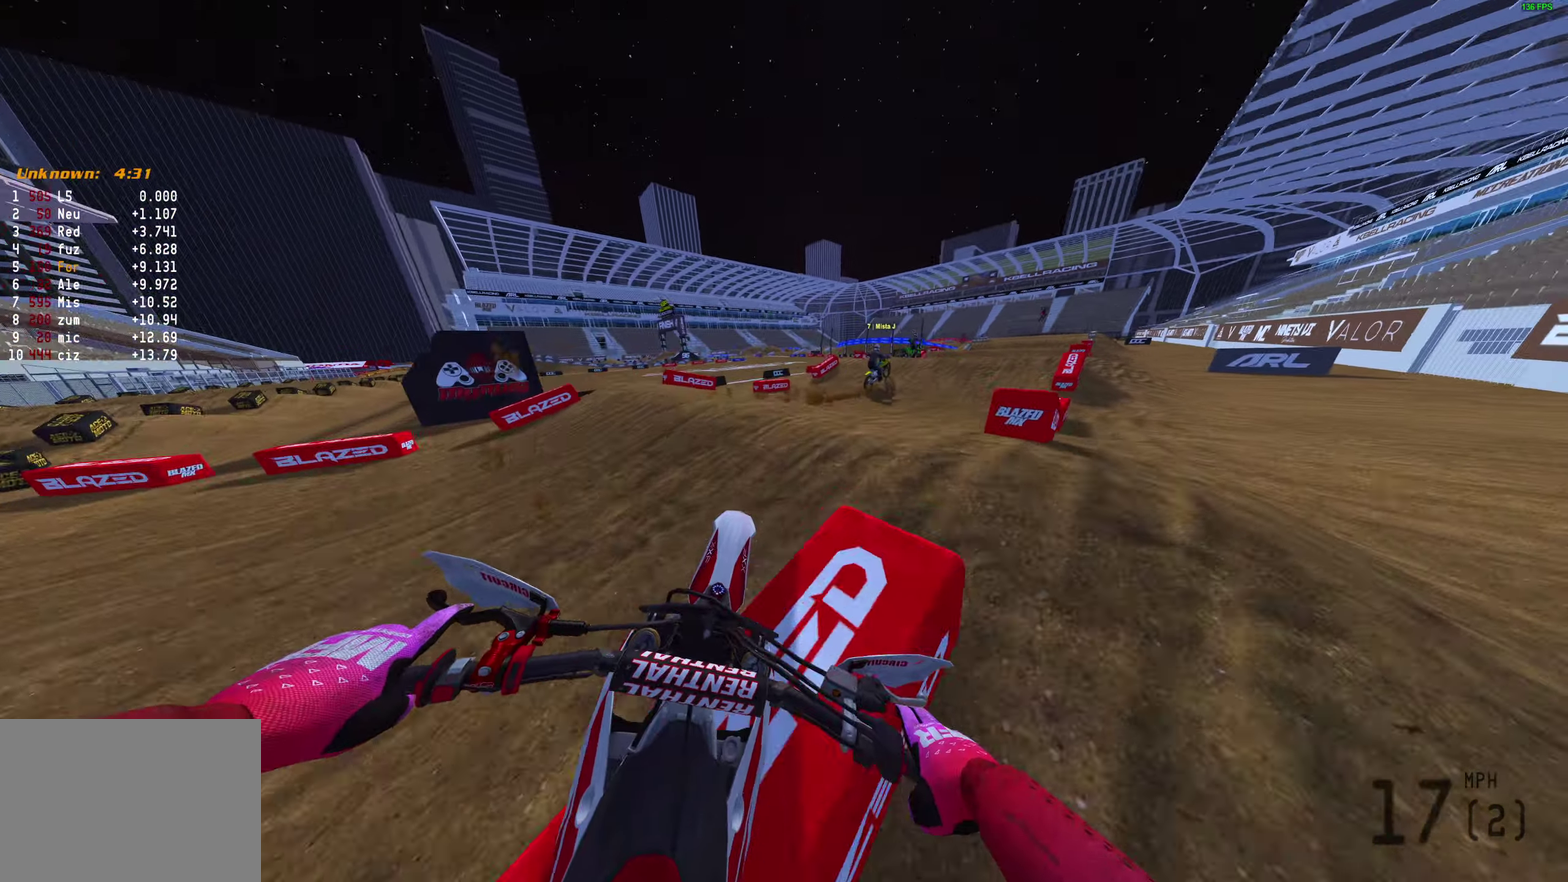
{"dt_ms": 500, "buttons": ["L1", "R2"], "left_stick": "up-right", "right_stick": "center", "events": [[67, "right_stick", "up"], [367, "R2", "down"], [417, "right_stick", "center"], [500, "L1", "down"]]}
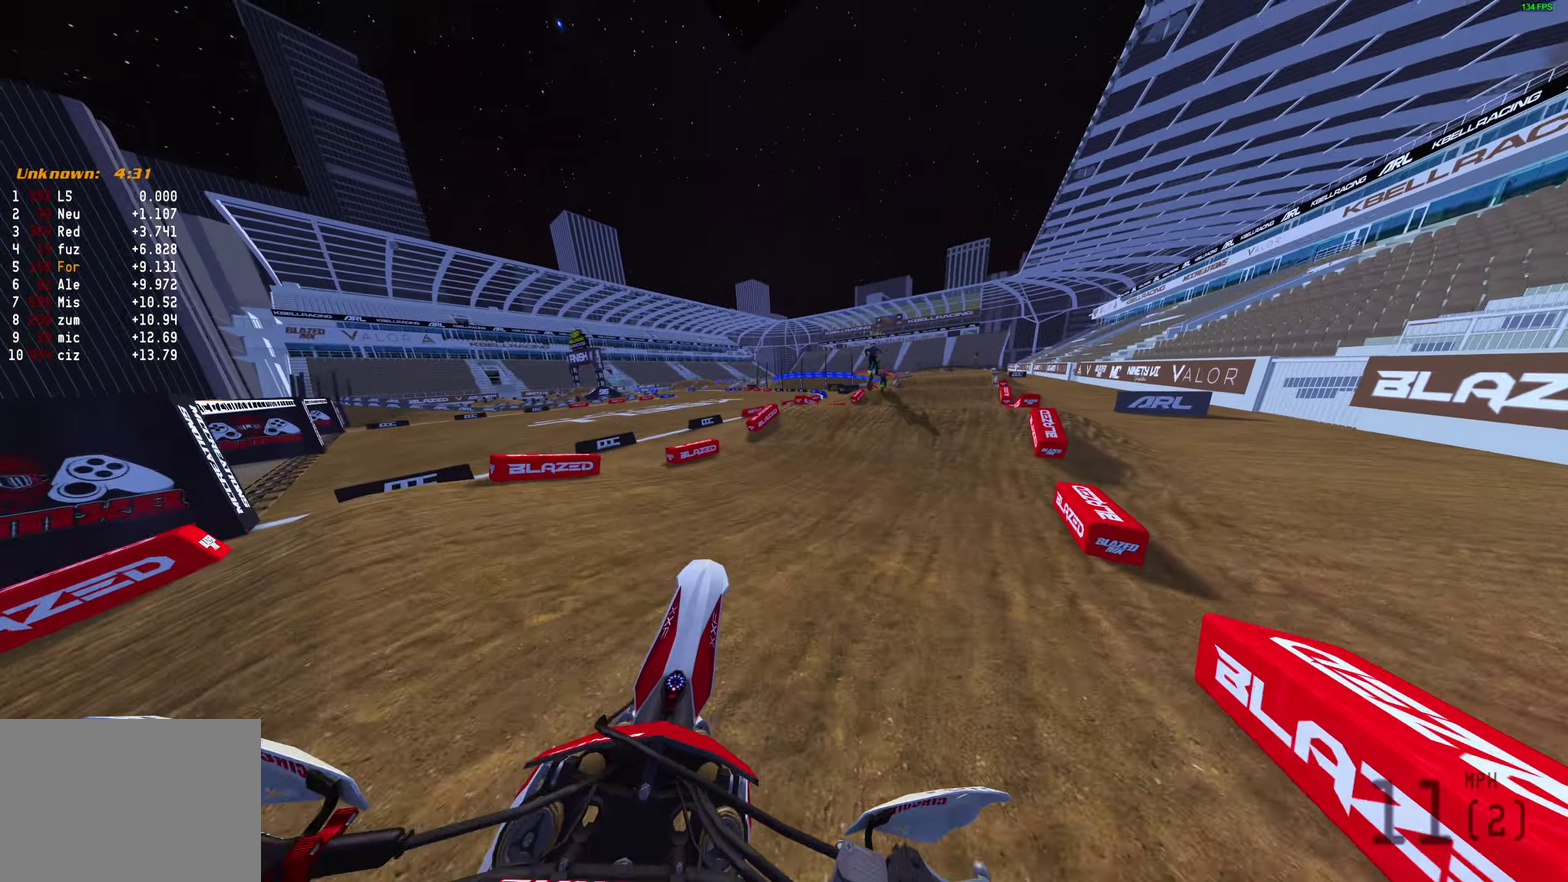
{"dt_ms": 500, "buttons": ["R2"], "left_stick": "up-right", "right_stick": "up-left", "events": [[83, "L1", "up"], [183, "L1", "down"], [217, "right_stick", "left"], [267, "L1", "up"], [433, "right_stick", "up-left"]]}
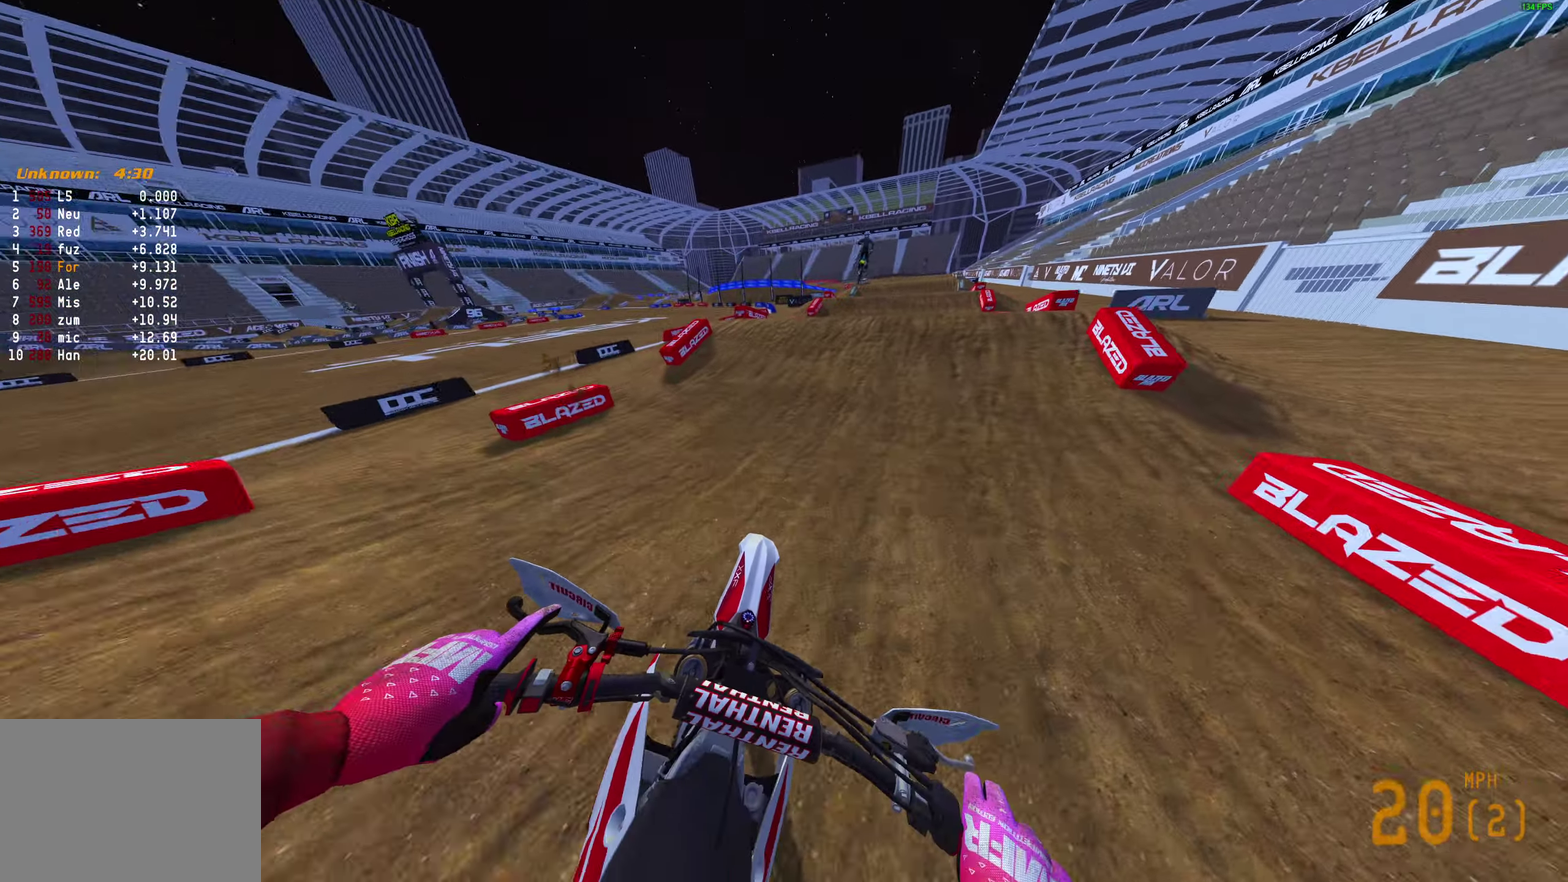
{"dt_ms": 400, "buttons": ["R2"], "left_stick": "center", "right_stick": "up", "events": [[83, "left_stick", "center"], [267, "right_stick", "up"]]}
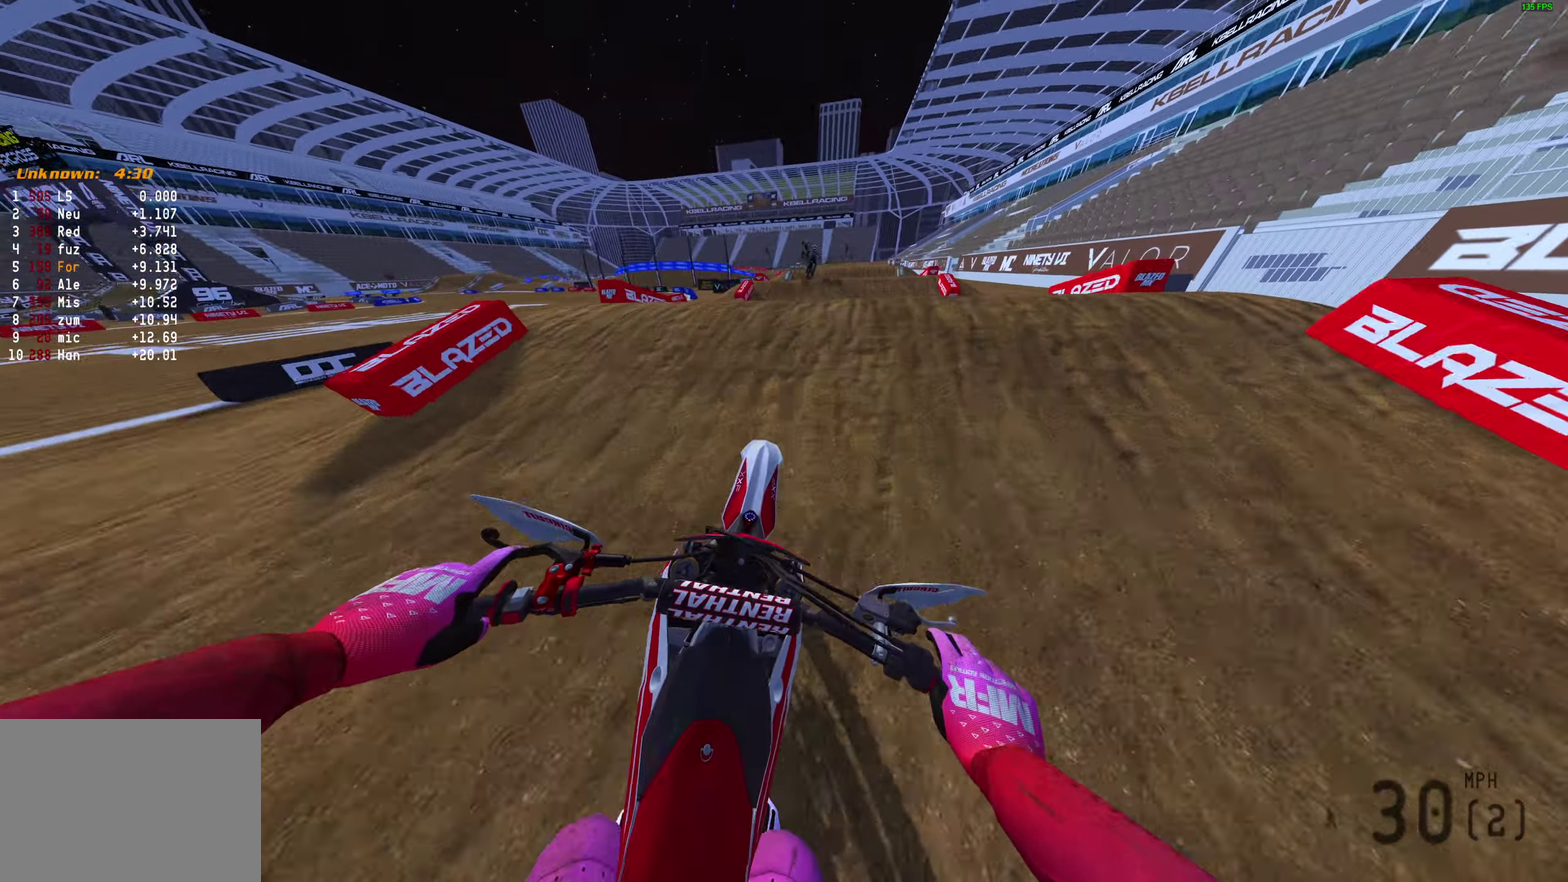
{"dt_ms": 600, "buttons": ["CROSS"], "left_stick": "center", "right_stick": "center", "events": [[150, "right_stick", "center"], [183, "CROSS", "down"], [250, "R2", "up"], [283, "CROSS", "up"], [533, "CROSS", "down"]]}
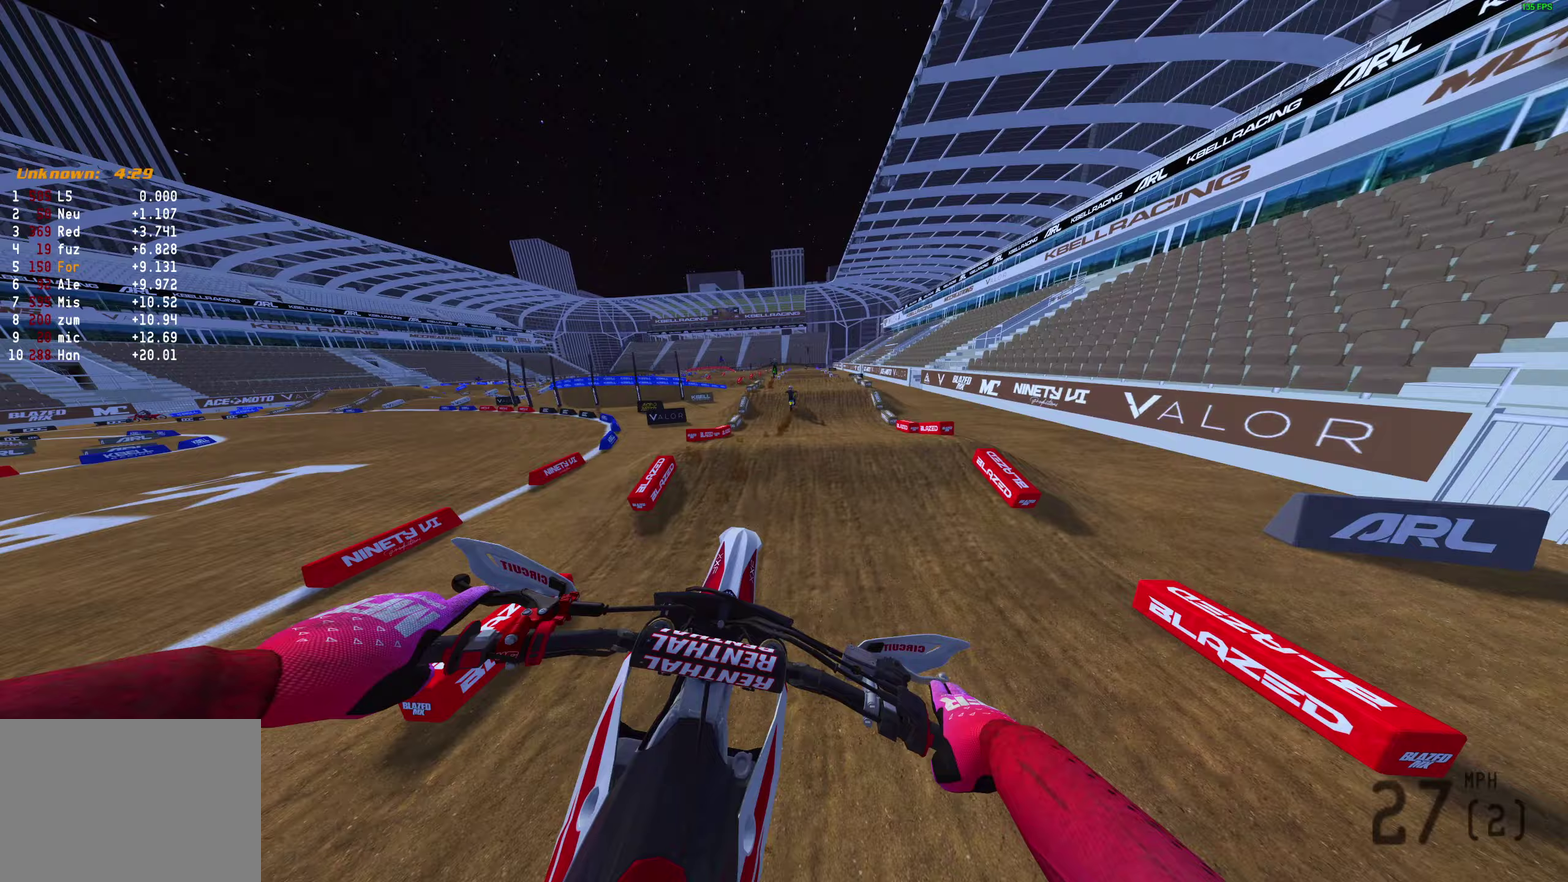
{"dt_ms": 300, "buttons": ["R2"], "left_stick": "center", "right_stick": "down", "events": [[33, "CROSS", "up"], [133, "R2", "down"], [267, "right_stick", "down"]]}